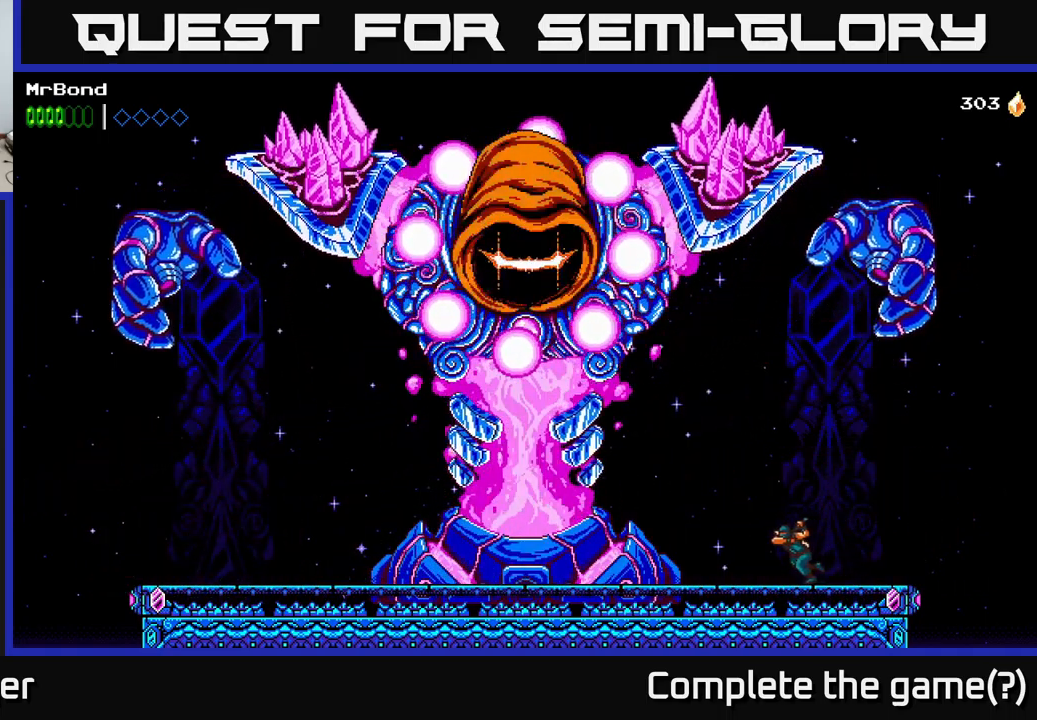
Gameplay with a controller (Xbox layout); each line is a JSON object with the inputs held at the frame after it. "events" lists button and stick changes between this image and that frame as [ms after this image, input, new state], when the widget could be followed in between. Not read: left_stick.
{"buttons": [], "right_stick": "center", "events": [[266, "DPAD_LEFT", "up"]]}
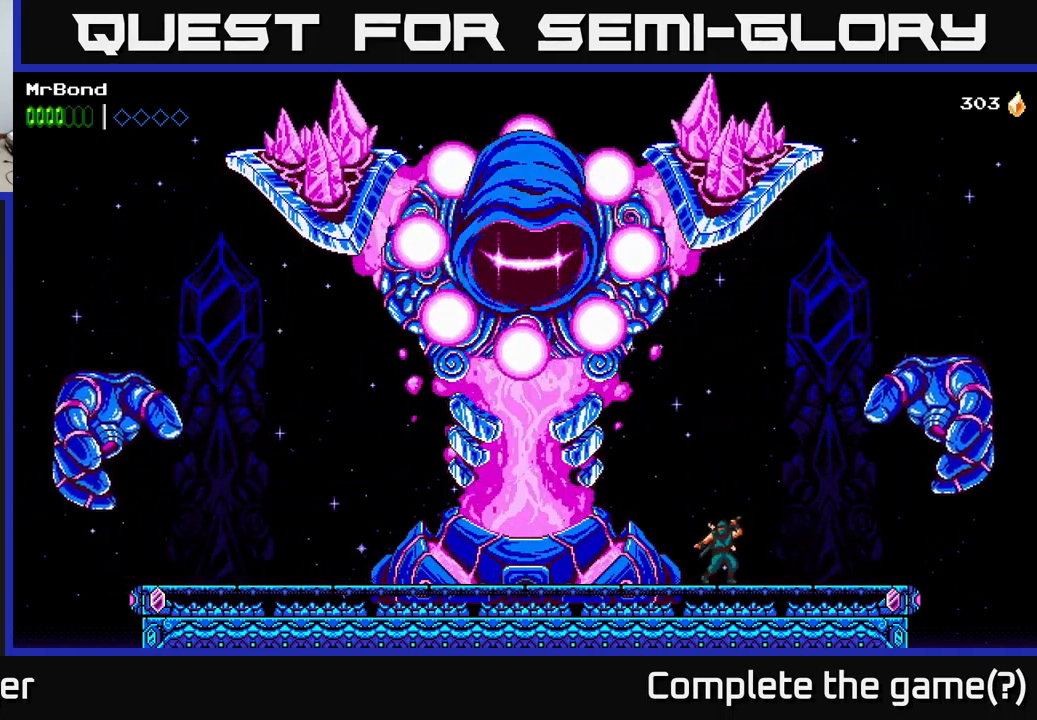
{"buttons": [], "right_stick": "center", "events": [[333, "DPAD_LEFT", "down"], [500, "DPAD_LEFT", "up"]]}
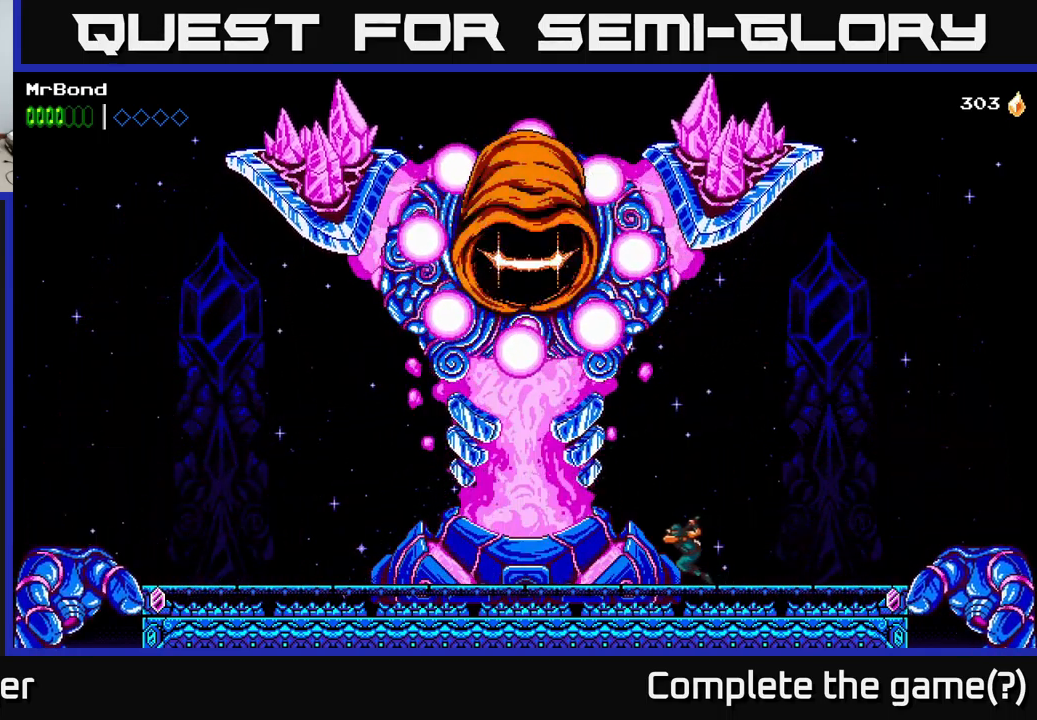
{"buttons": [], "right_stick": "center", "events": [[216, "DPAD_RIGHT", "down"], [400, "DPAD_RIGHT", "up"]]}
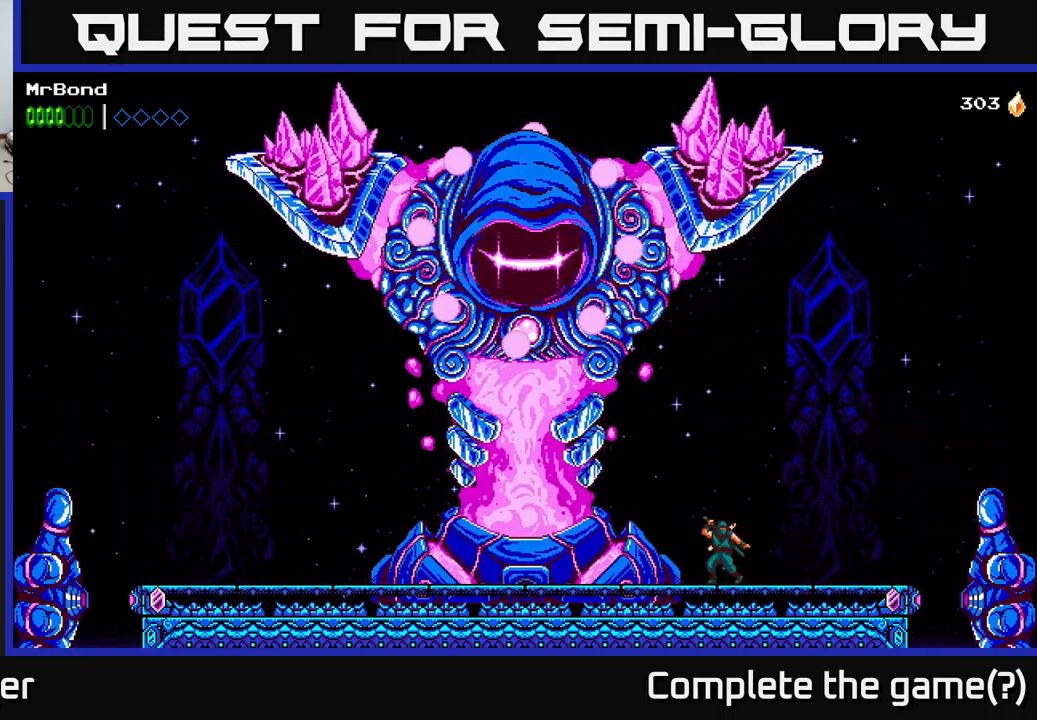
{"buttons": ["DPAD_LEFT"], "right_stick": "center", "events": [[450, "DPAD_LEFT", "down"]]}
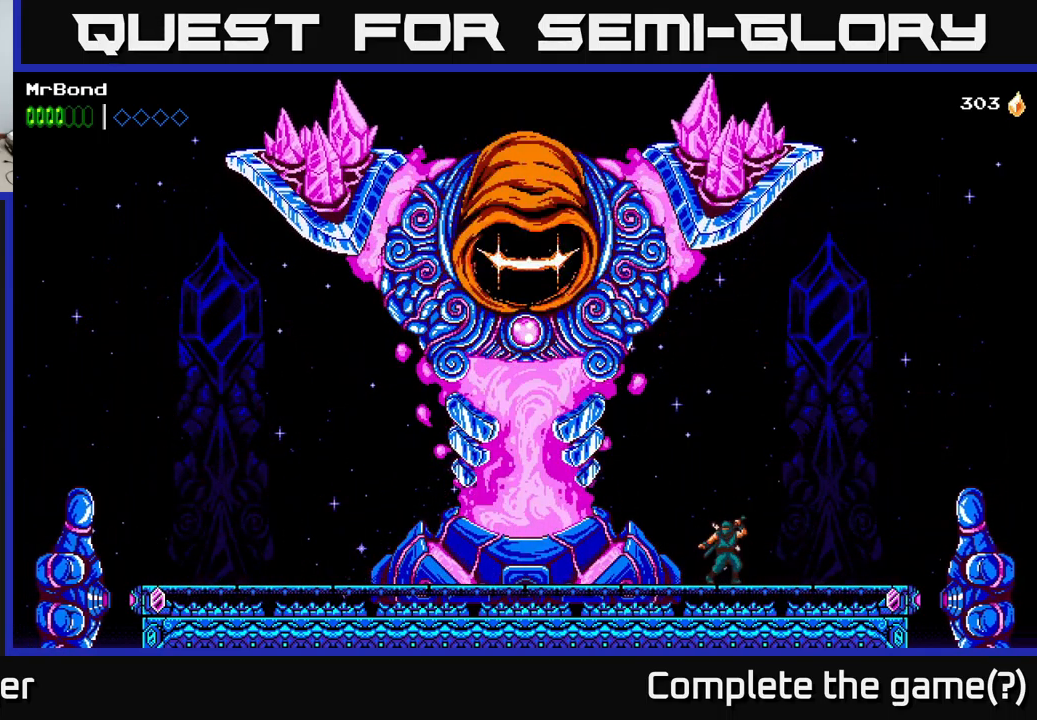
{"buttons": ["DPAD_LEFT"], "right_stick": "center", "events": [[383, "DPAD_LEFT", "up"], [483, "DPAD_LEFT", "down"]]}
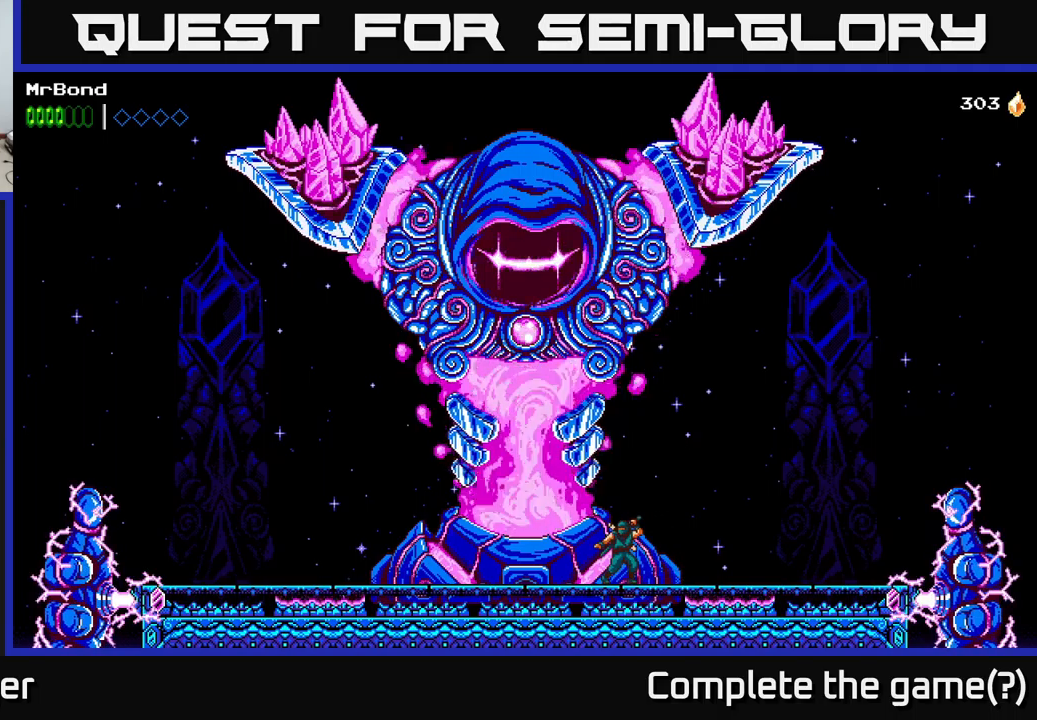
{"buttons": [], "right_stick": "center", "events": [[333, "DPAD_LEFT", "up"]]}
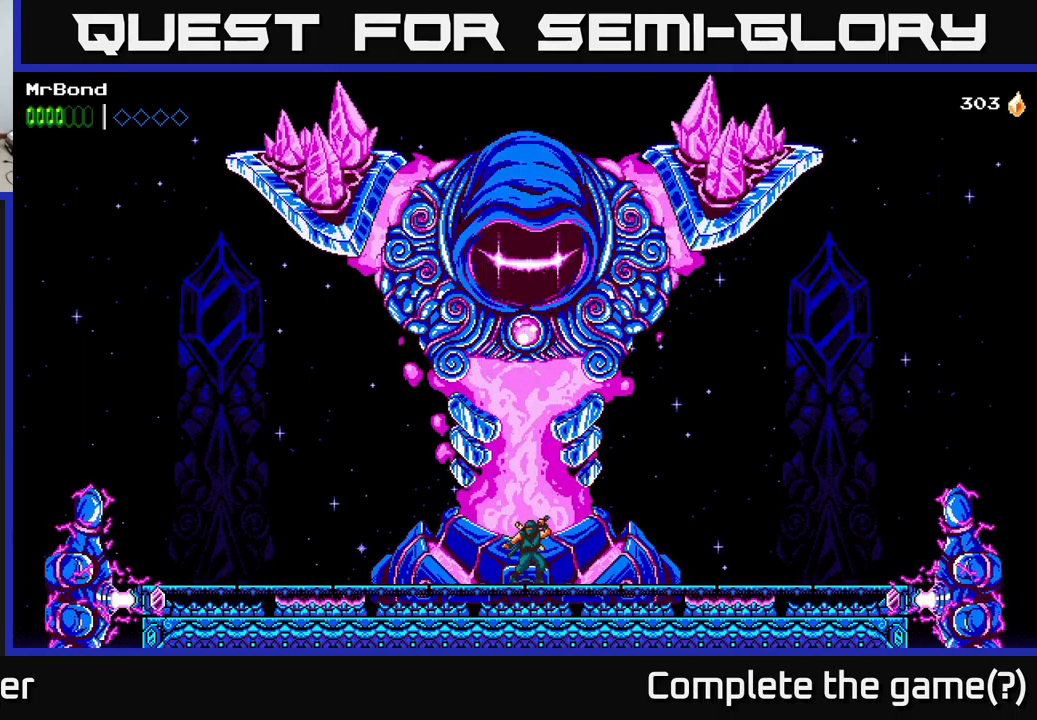
{"buttons": [], "right_stick": "center", "events": []}
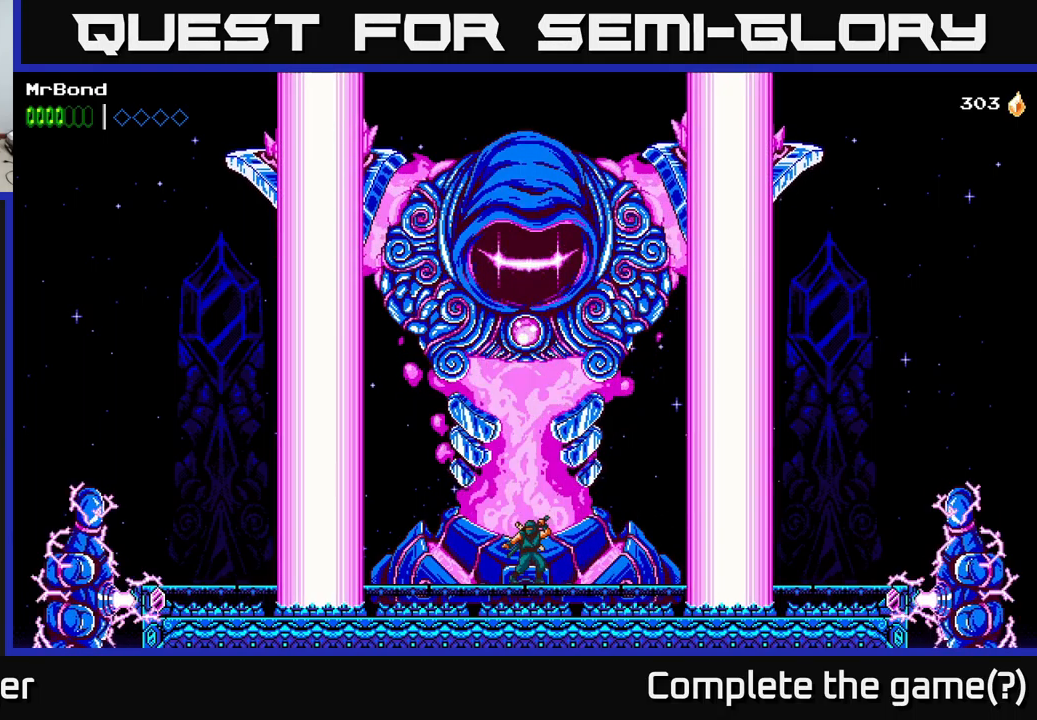
{"buttons": ["DPAD_RIGHT"], "right_stick": "center", "events": [[400, "DPAD_RIGHT", "down"]]}
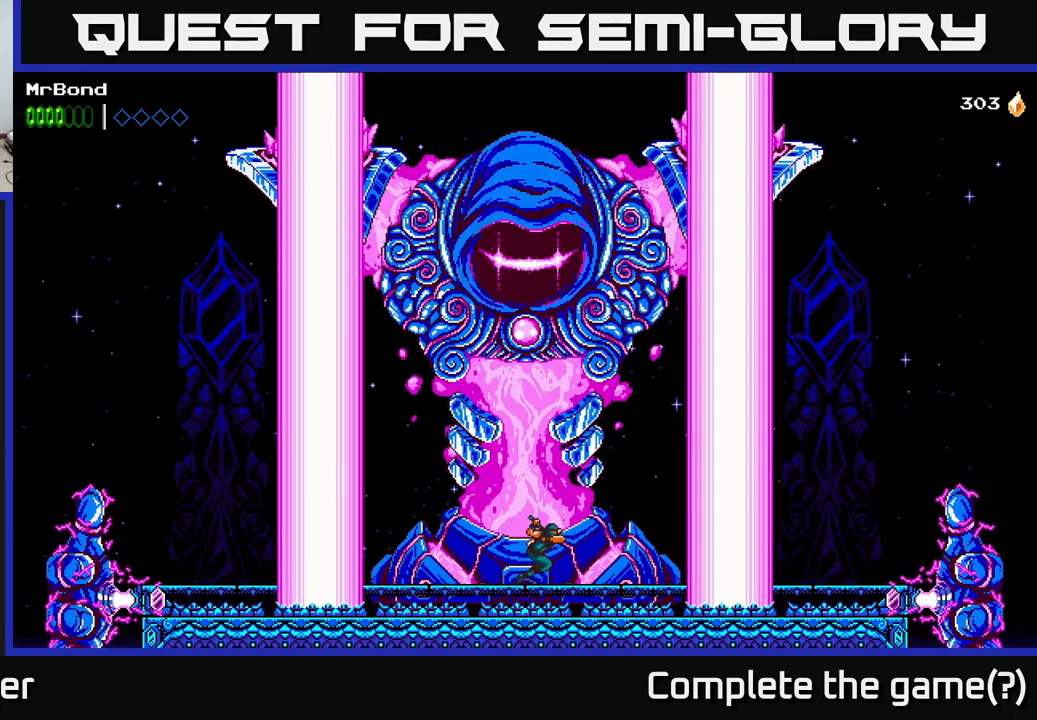
{"buttons": [], "right_stick": "center", "events": [[300, "DPAD_RIGHT", "up"]]}
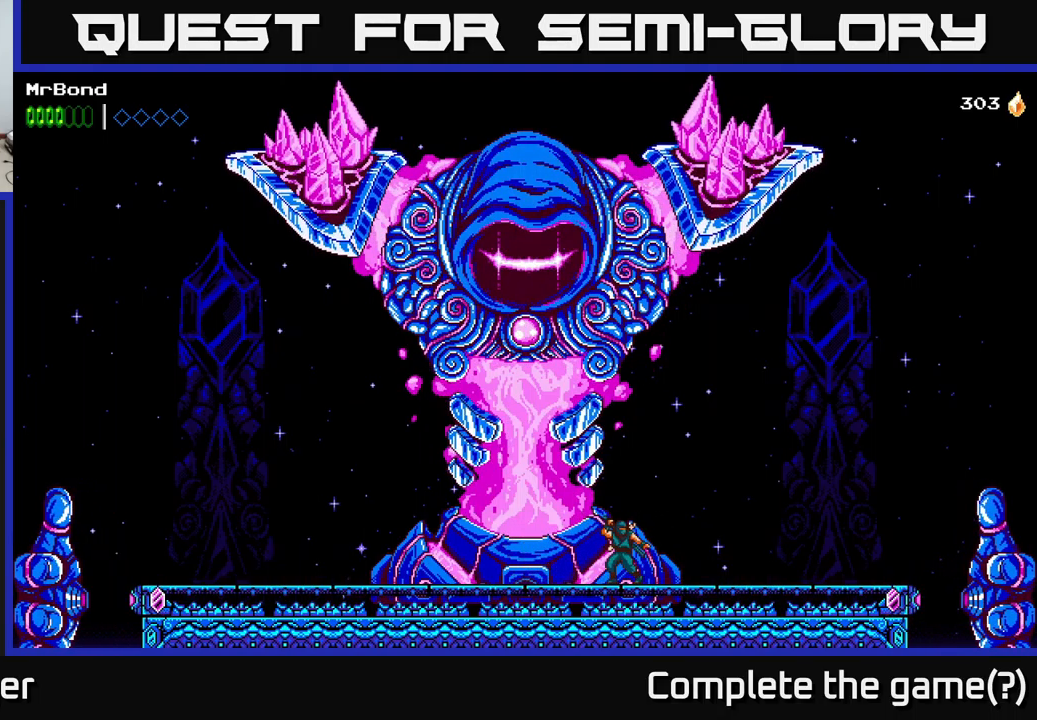
{"buttons": [], "right_stick": "center", "events": []}
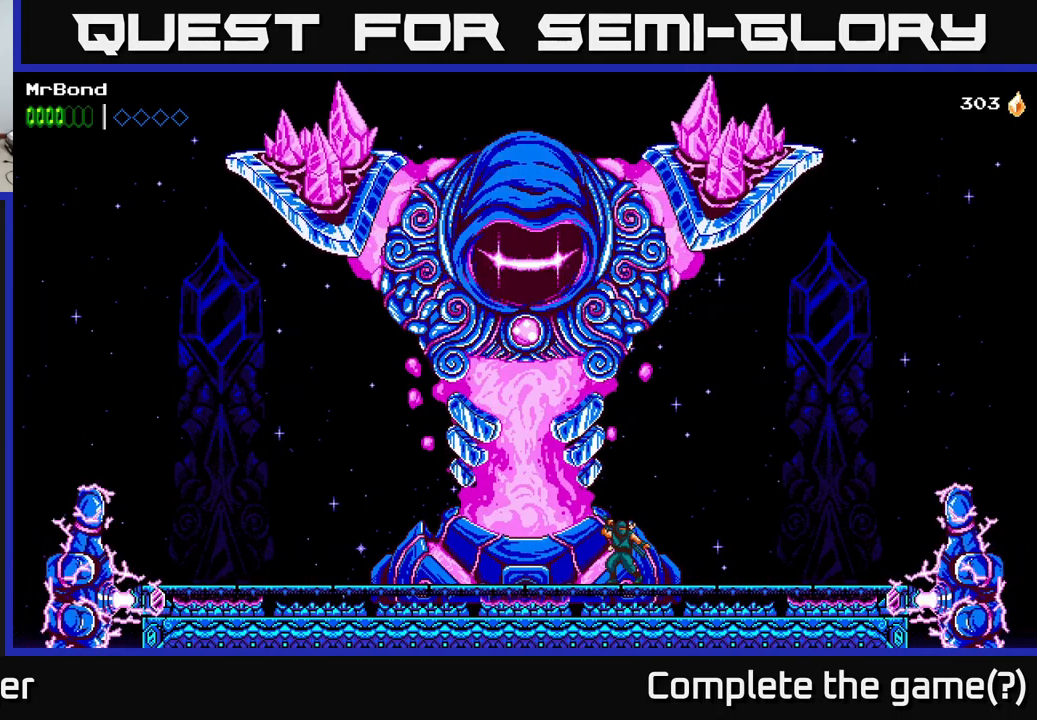
{"buttons": [], "right_stick": "center", "events": []}
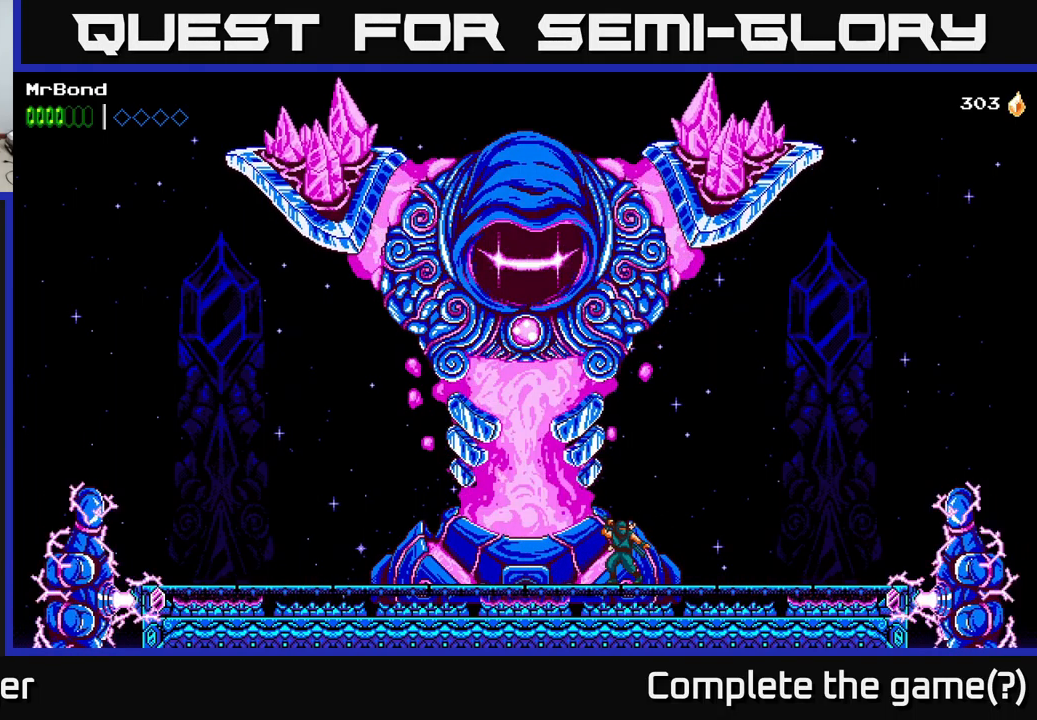
{"buttons": [], "right_stick": "center", "events": []}
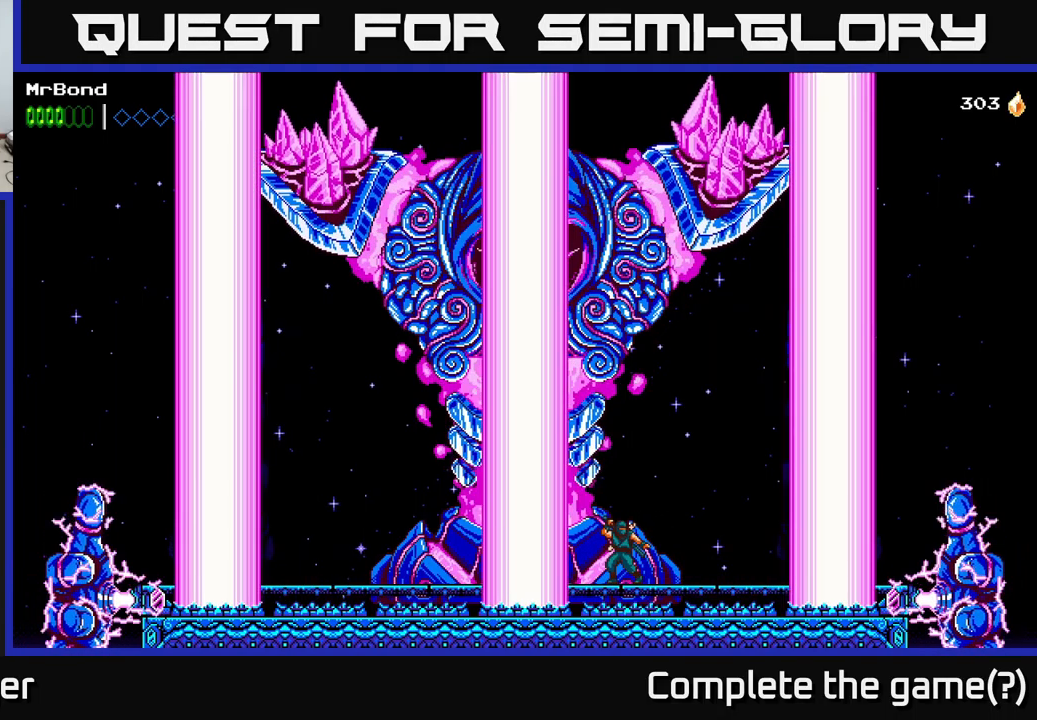
{"buttons": [], "right_stick": "center", "events": []}
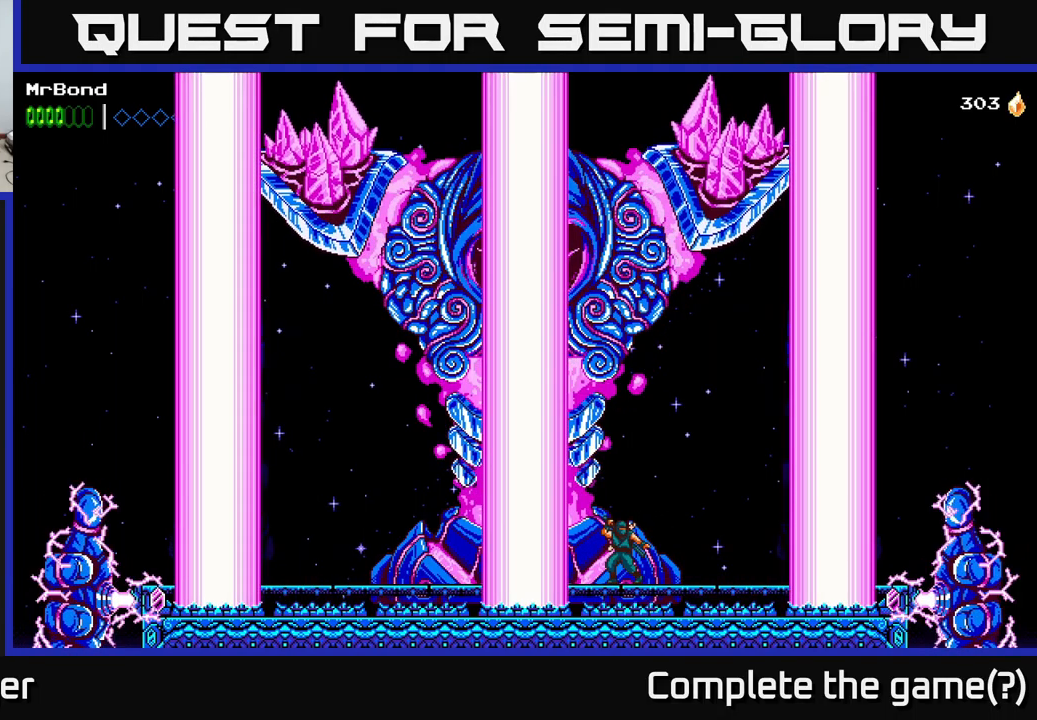
{"buttons": [], "right_stick": "center", "events": []}
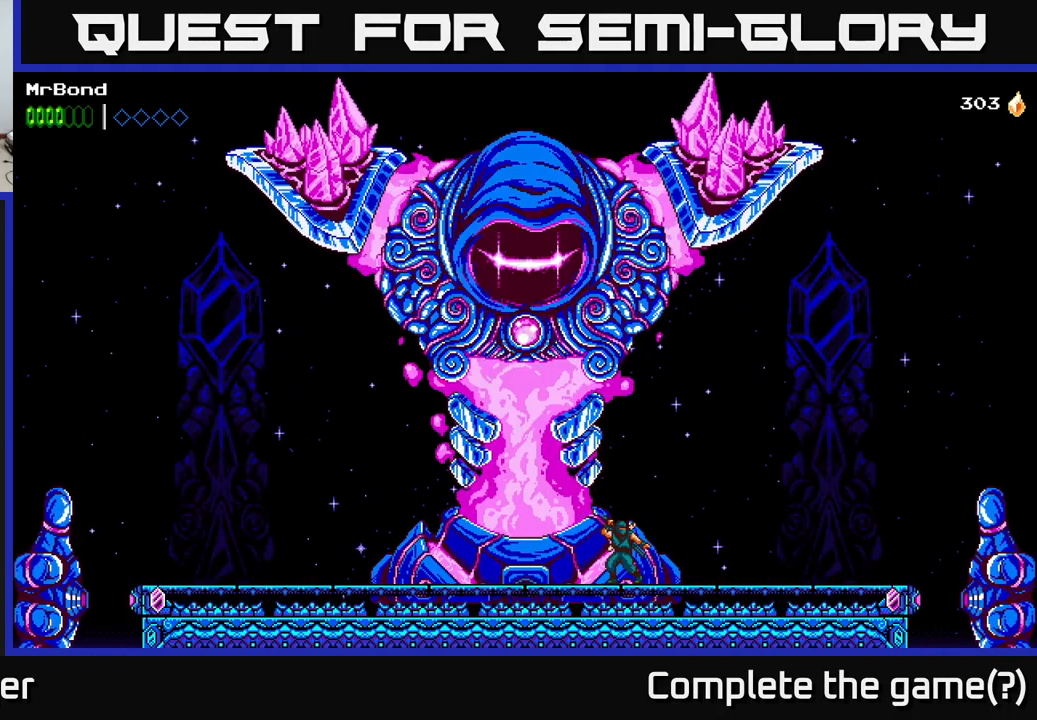
{"buttons": ["DPAD_RIGHT"], "right_stick": "center", "events": [[334, "DPAD_RIGHT", "down"]]}
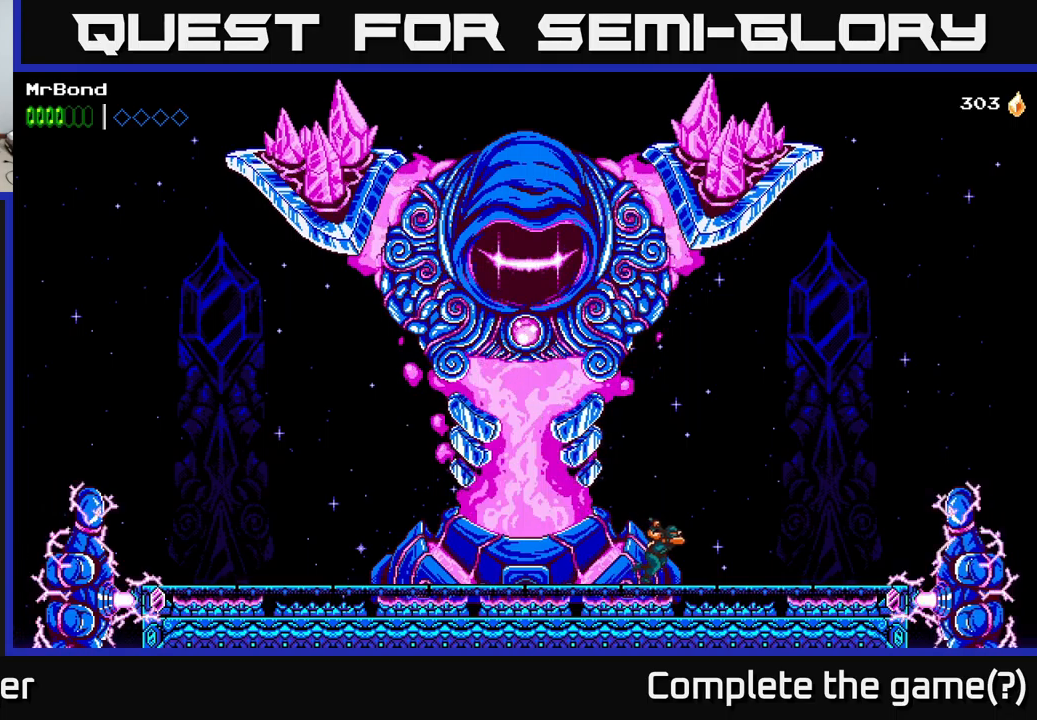
{"buttons": [], "right_stick": "center", "events": [[284, "DPAD_RIGHT", "up"]]}
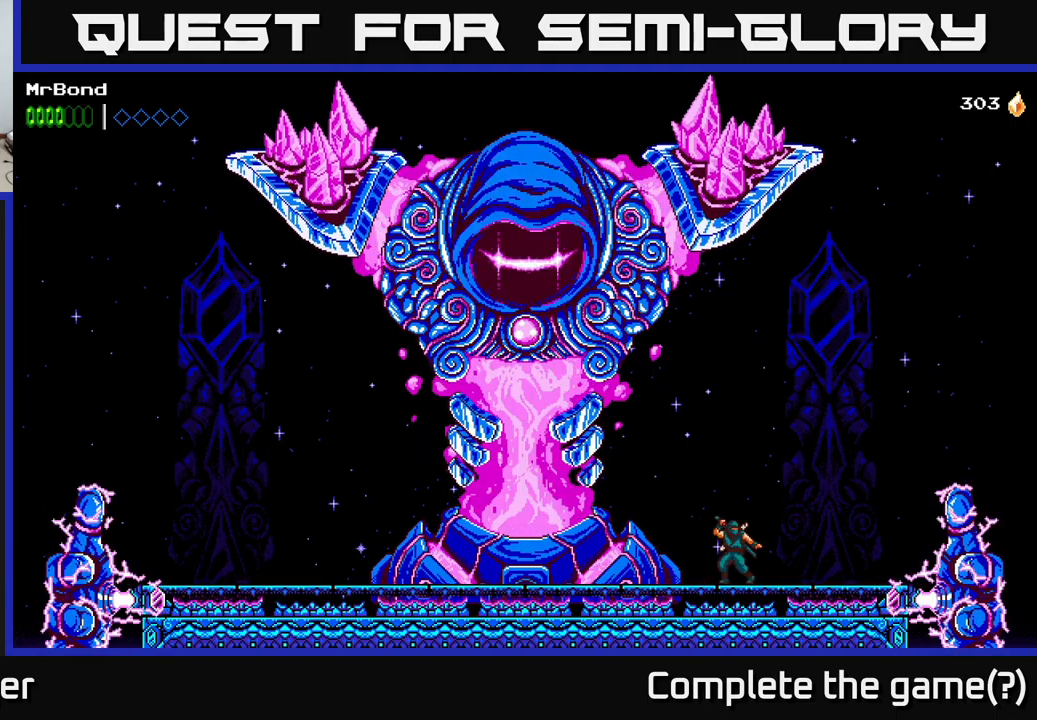
{"buttons": [], "right_stick": "center", "events": [[167, "DPAD_LEFT", "down"], [200, "DPAD_LEFT", "up"]]}
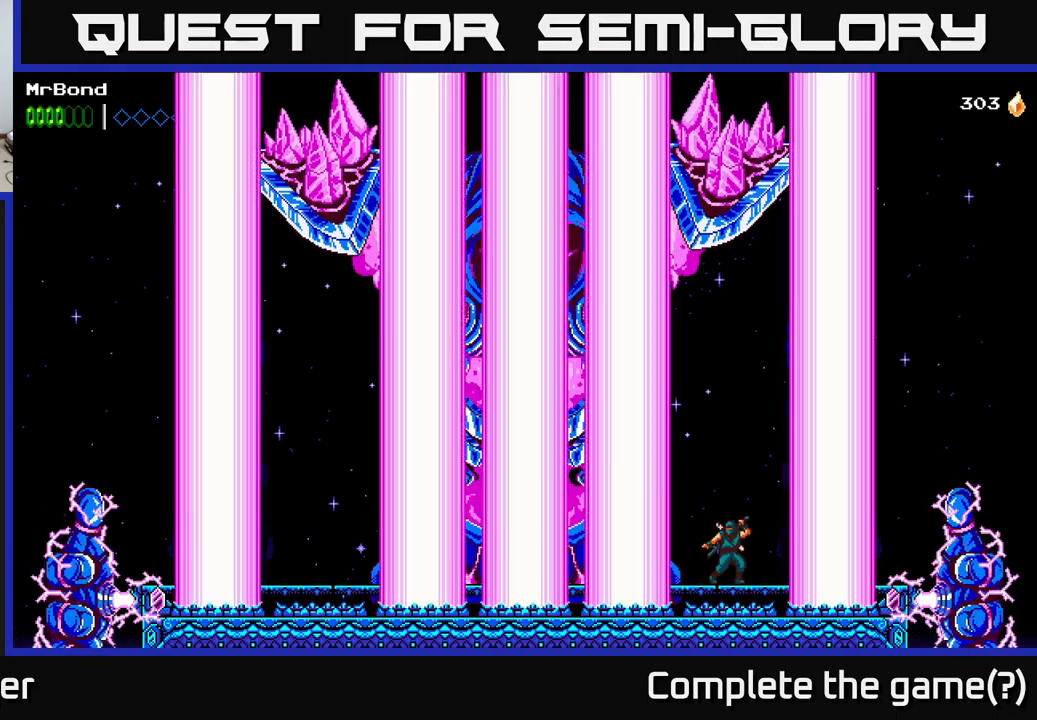
{"buttons": [], "right_stick": "center", "events": []}
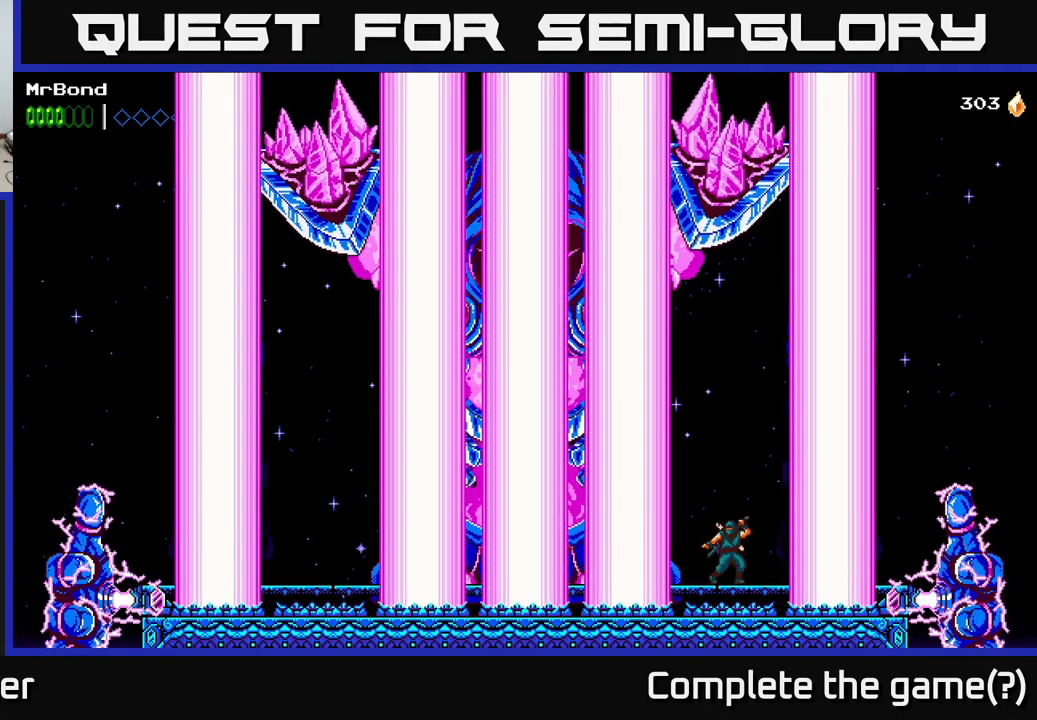
{"buttons": [], "right_stick": "center", "events": []}
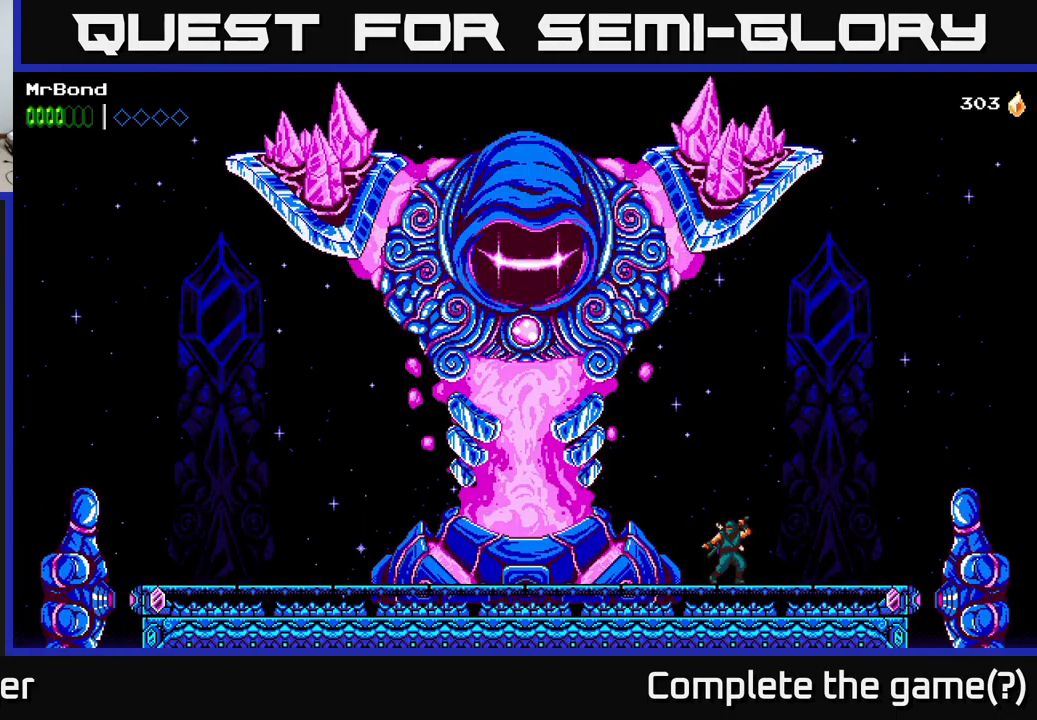
{"buttons": ["DPAD_LEFT"], "right_stick": "center", "events": [[17, "DPAD_LEFT", "down"]]}
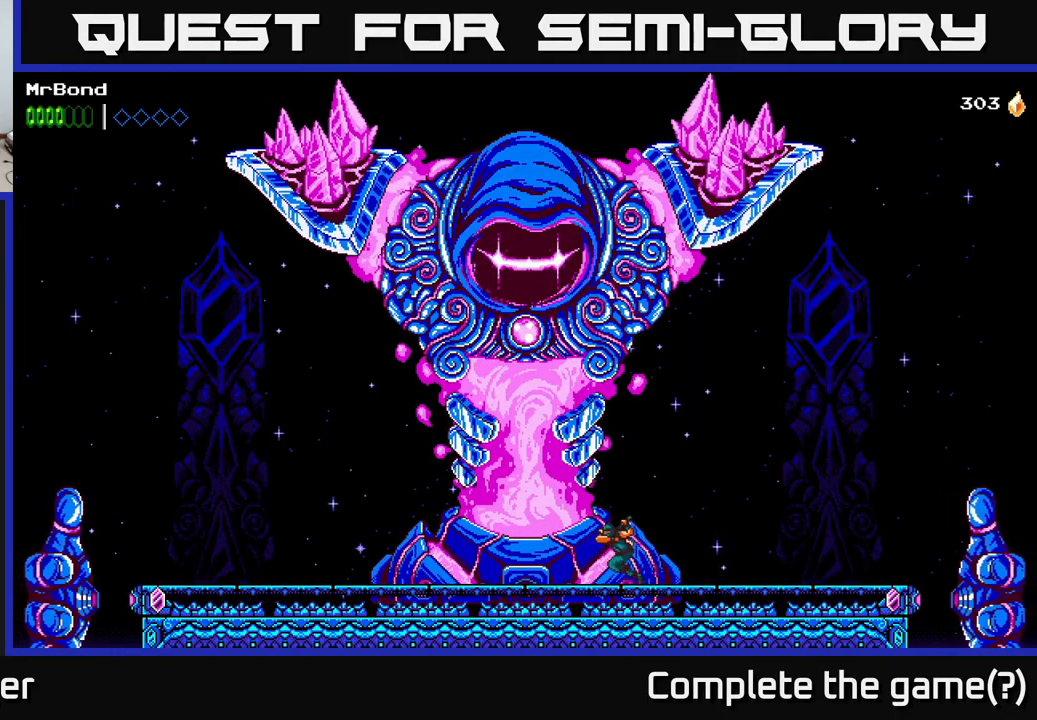
{"buttons": [], "right_stick": "center", "events": [[467, "DPAD_LEFT", "up"]]}
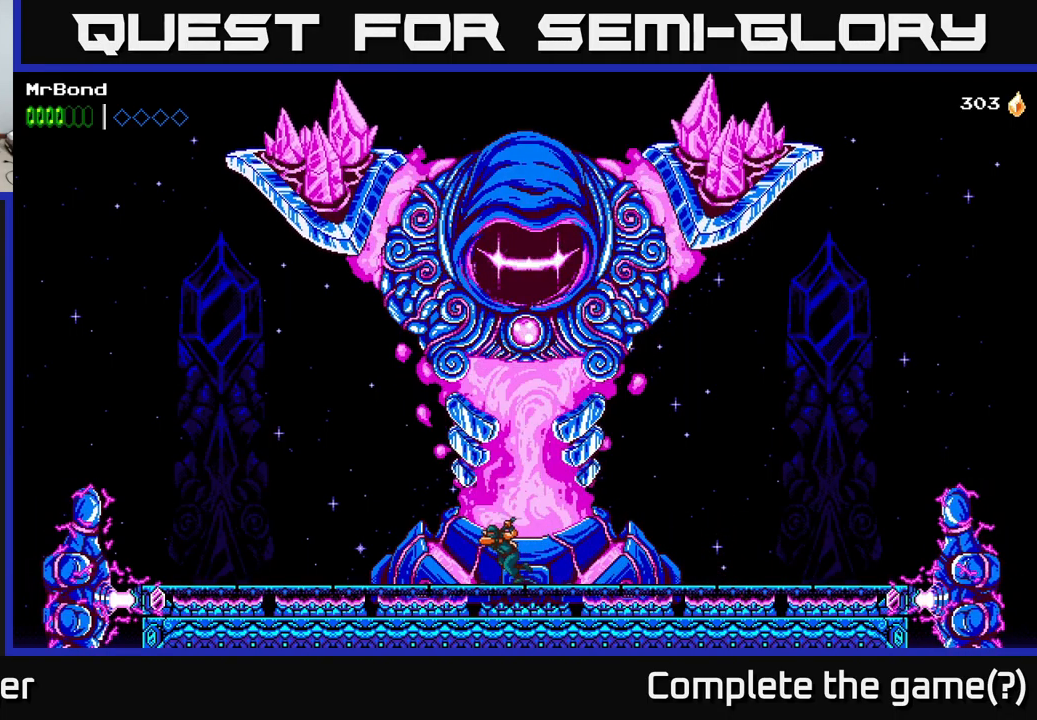
{"buttons": [], "right_stick": "center", "events": [[167, "DPAD_RIGHT", "down"], [250, "DPAD_RIGHT", "up"]]}
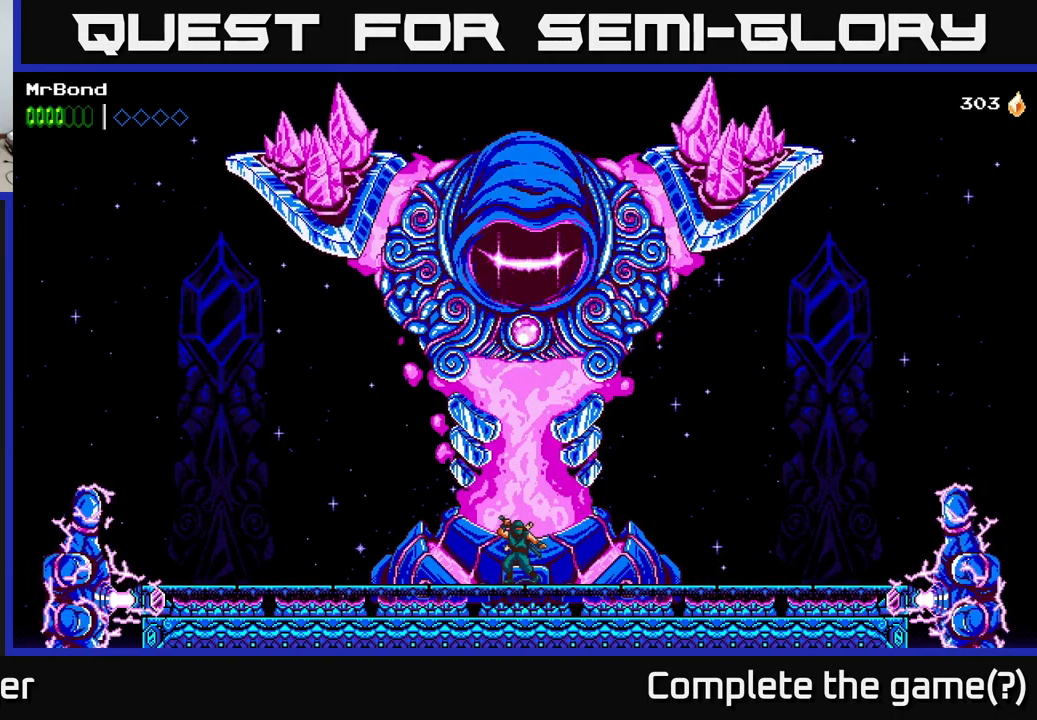
{"buttons": [], "right_stick": "center", "events": []}
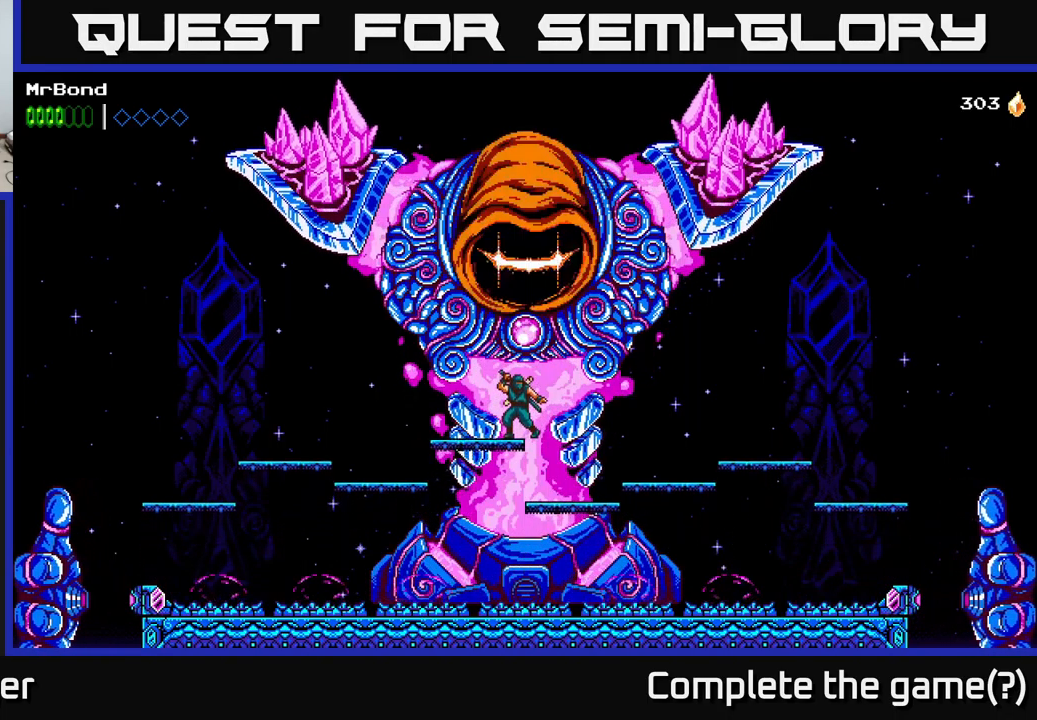
{"buttons": ["DPAD_LEFT"], "right_stick": "center", "events": [[300, "A", "down"], [384, "A", "up"], [384, "X", "down"], [467, "DPAD_LEFT", "down"], [484, "X", "up"]]}
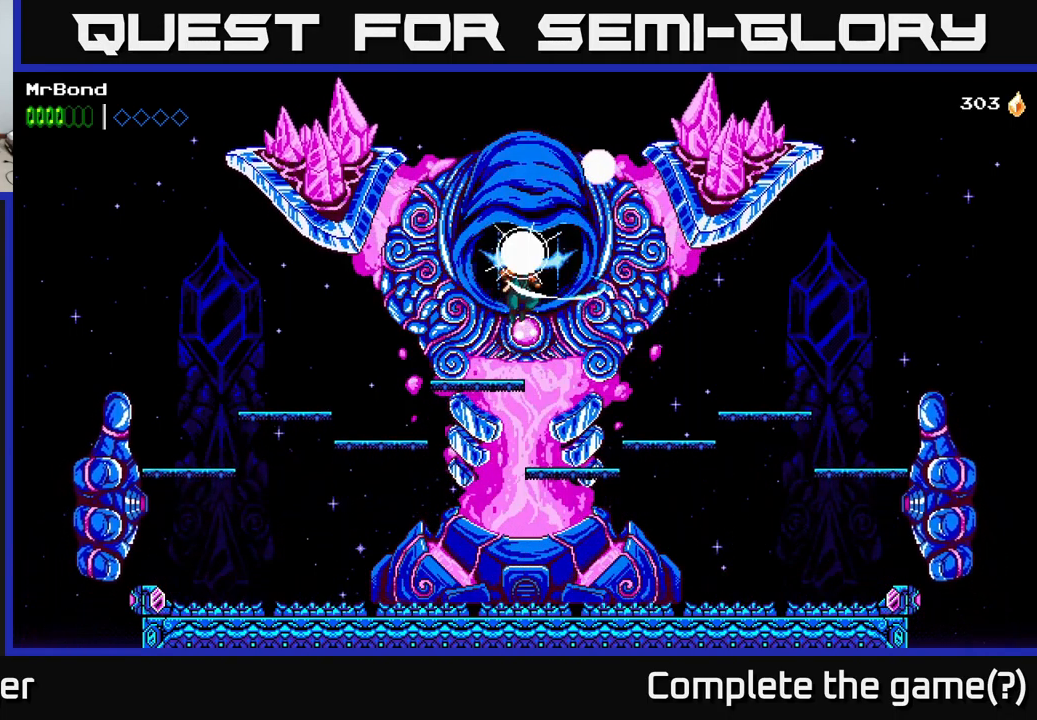
{"buttons": ["DPAD_LEFT"], "right_stick": "center", "events": [[100, "X", "down"], [134, "X", "up"], [300, "X", "down"], [416, "X", "up"]]}
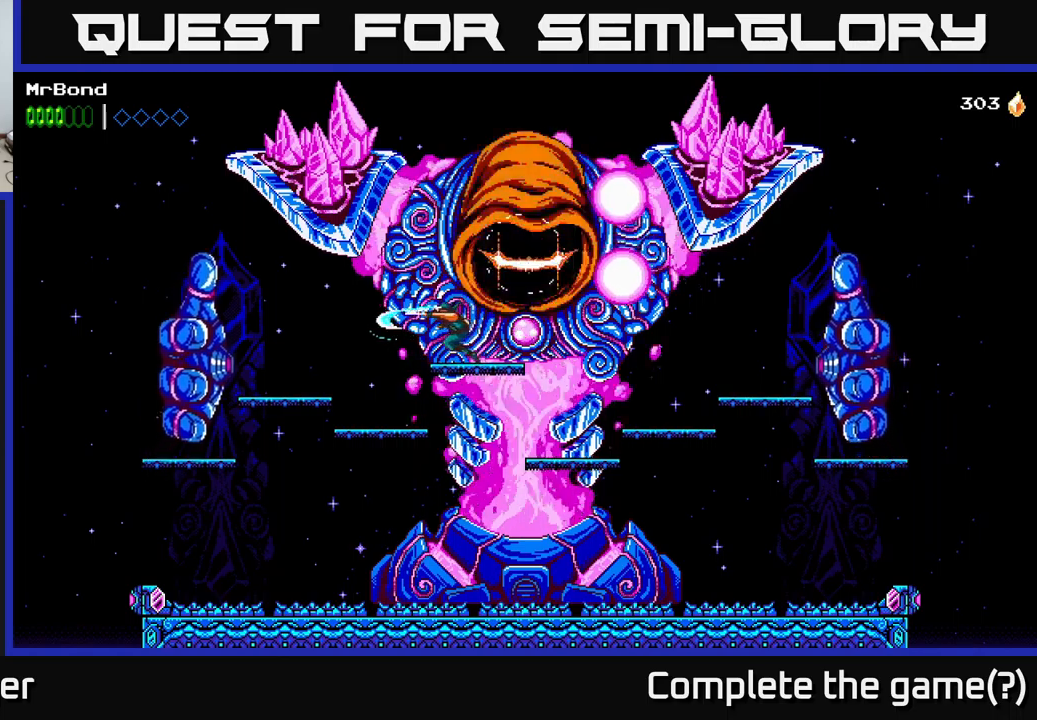
{"buttons": ["DPAD_LEFT"], "right_stick": "center", "events": [[100, "A", "down"], [266, "X", "down"], [366, "A", "up"], [433, "X", "up"]]}
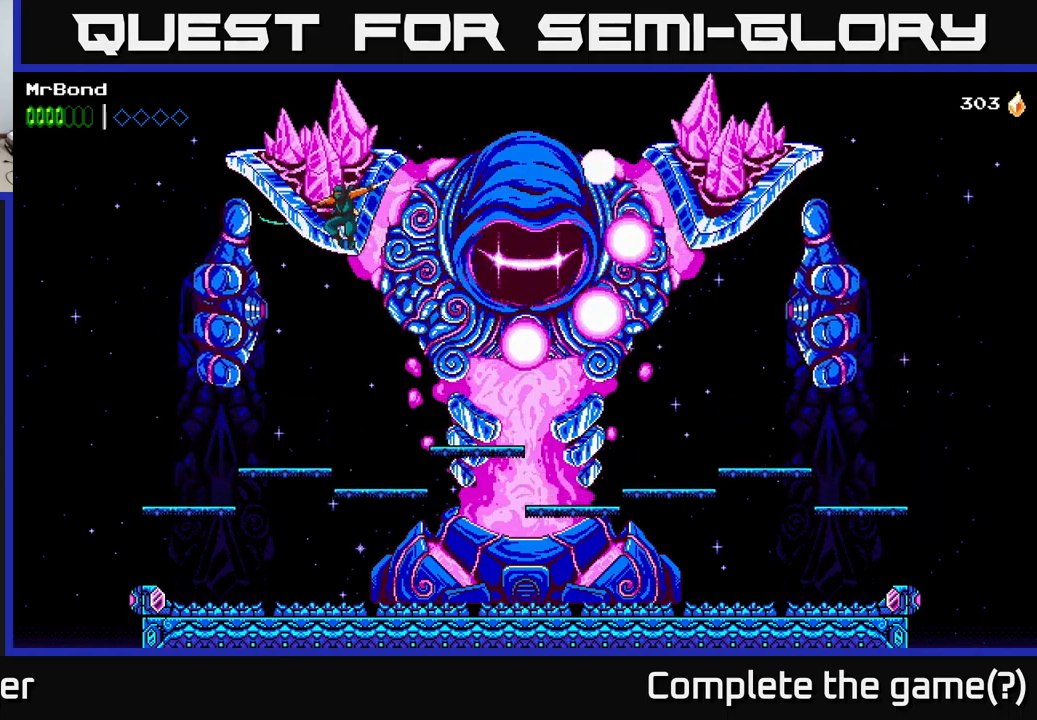
{"buttons": ["A", "DPAD_LEFT"], "right_stick": "center", "events": [[383, "A", "down"]]}
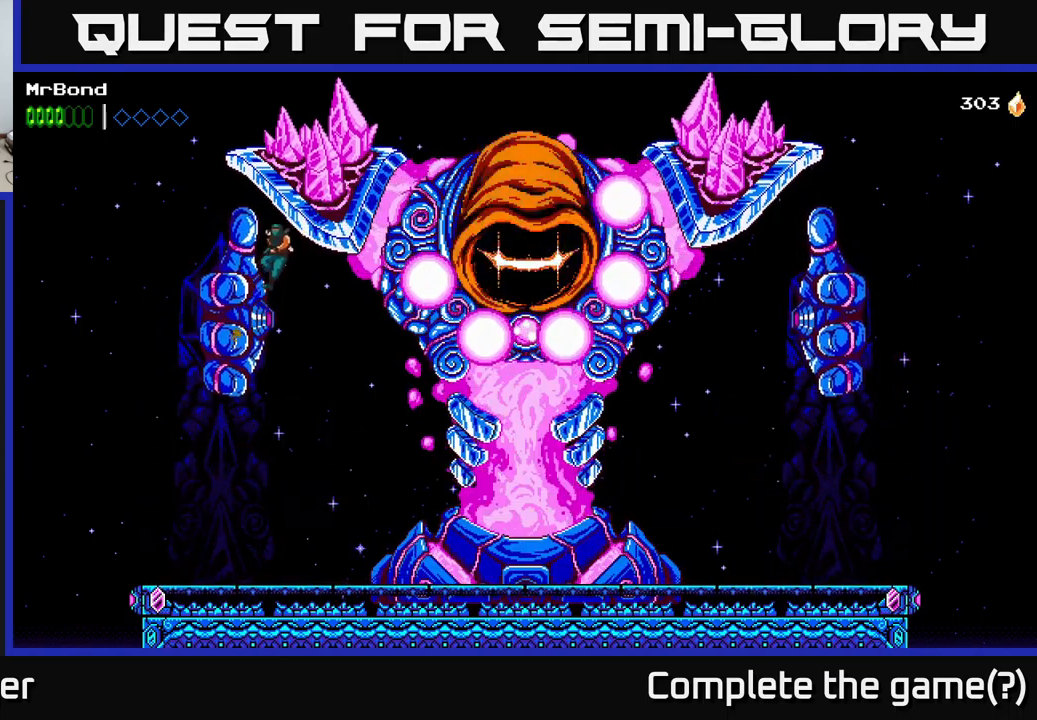
{"buttons": [], "right_stick": "center", "events": [[216, "A", "up"], [316, "DPAD_LEFT", "up"], [400, "DPAD_RIGHT", "down"], [500, "DPAD_RIGHT", "up"]]}
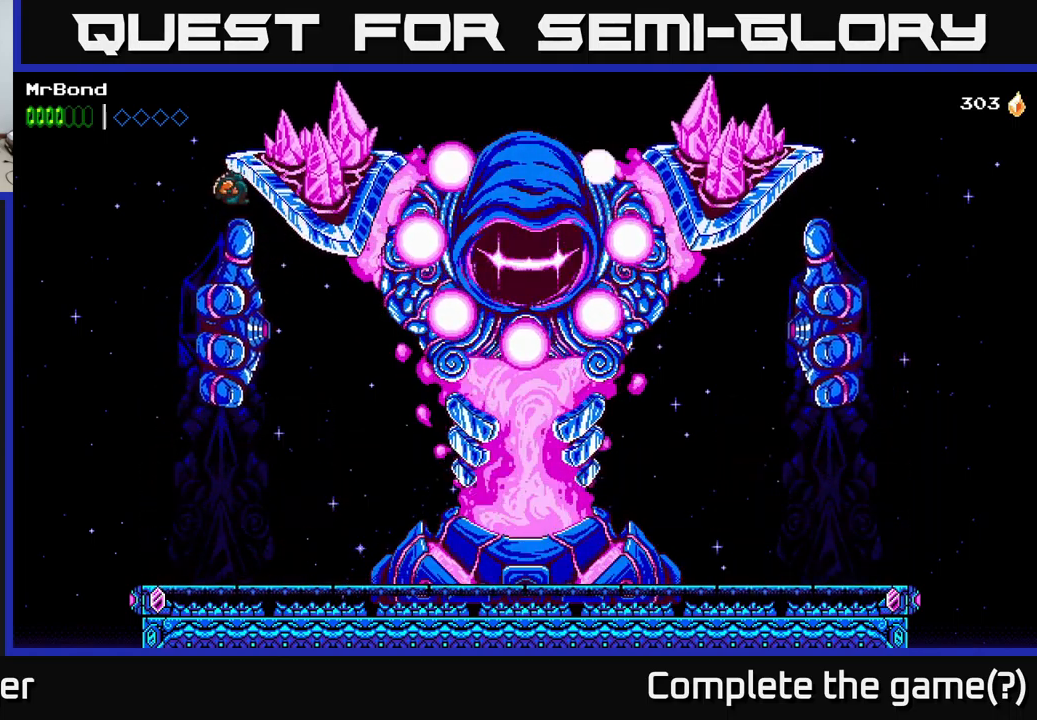
{"buttons": [], "right_stick": "center", "events": []}
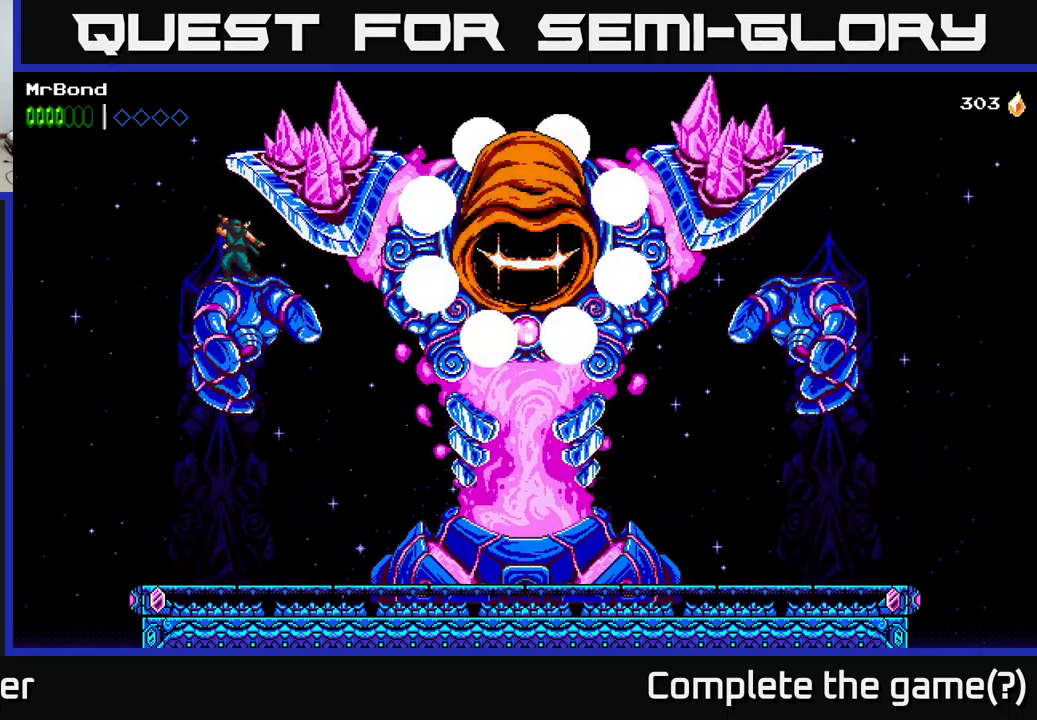
{"buttons": [], "right_stick": "center", "events": [[116, "DPAD_LEFT", "down"], [200, "DPAD_LEFT", "up"], [383, "DPAD_RIGHT", "down"], [433, "DPAD_RIGHT", "up"]]}
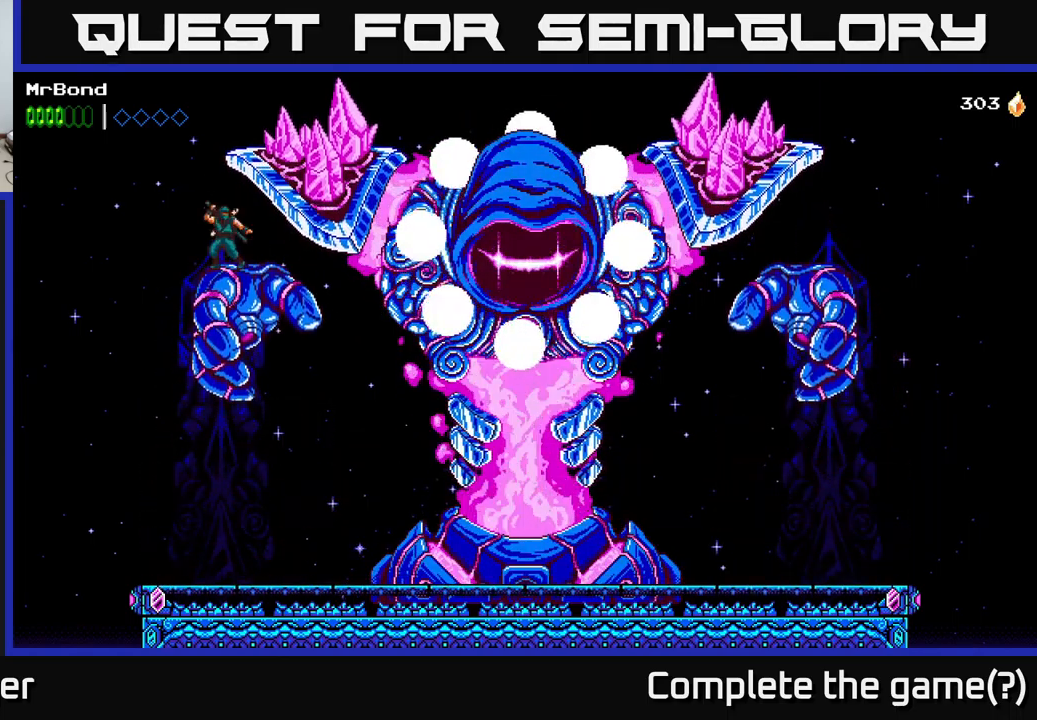
{"buttons": [], "right_stick": "center", "events": []}